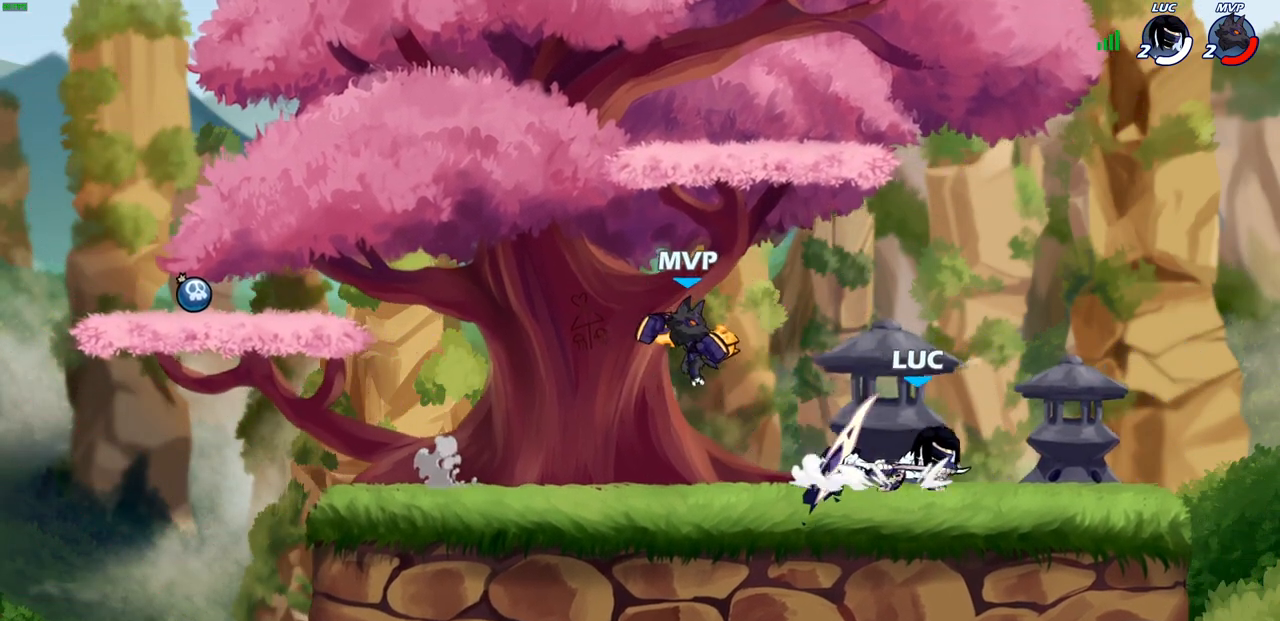
Gameplay with a controller (PlayStation layout); each line is a JSON object with the inputs held at the frame after it. "events" lists button and stick changes between this image and that frame as [ms after this image, input, new state], when the widget could be followed in between.
{"buttons": [], "left_stick": "up-left", "right_stick": "center", "events": [[33, "left_stick", "up-left"], [100, "R2", "down"], [133, "CROSS", "down"], [133, "R1", "down"], [217, "SQUARE", "down"], [233, "R1", "up"], [233, "R2", "up"], [267, "CROSS", "up"], [267, "SQUARE", "up"]]}
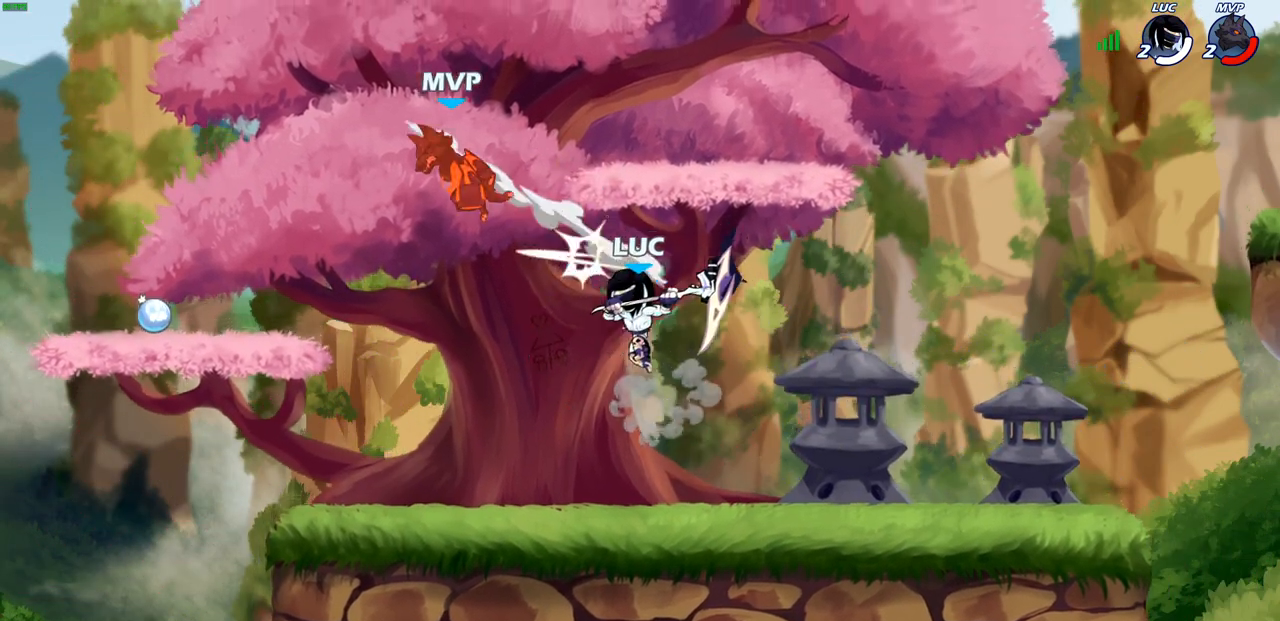
{"buttons": [], "left_stick": "up-left", "right_stick": "center", "events": [[317, "CROSS", "down"], [467, "CROSS", "up"]]}
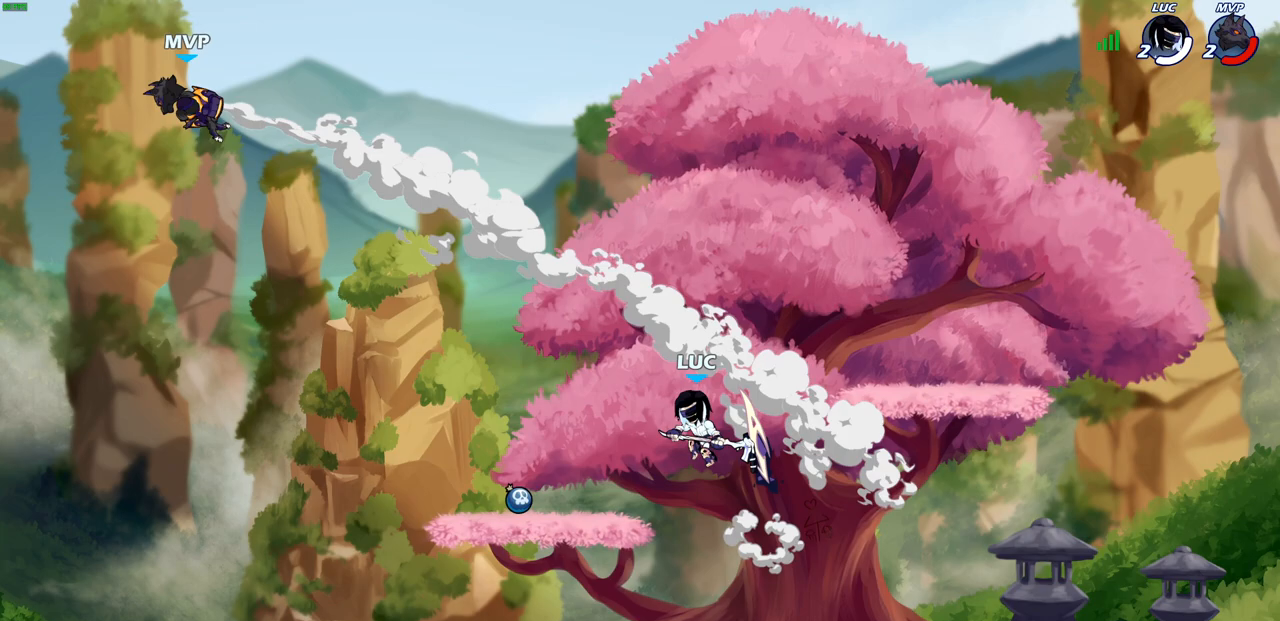
{"buttons": [], "left_stick": "left", "right_stick": "center", "events": [[117, "left_stick", "down-left"], [267, "left_stick", "right"], [417, "left_stick", "up-left"], [500, "left_stick", "left"]]}
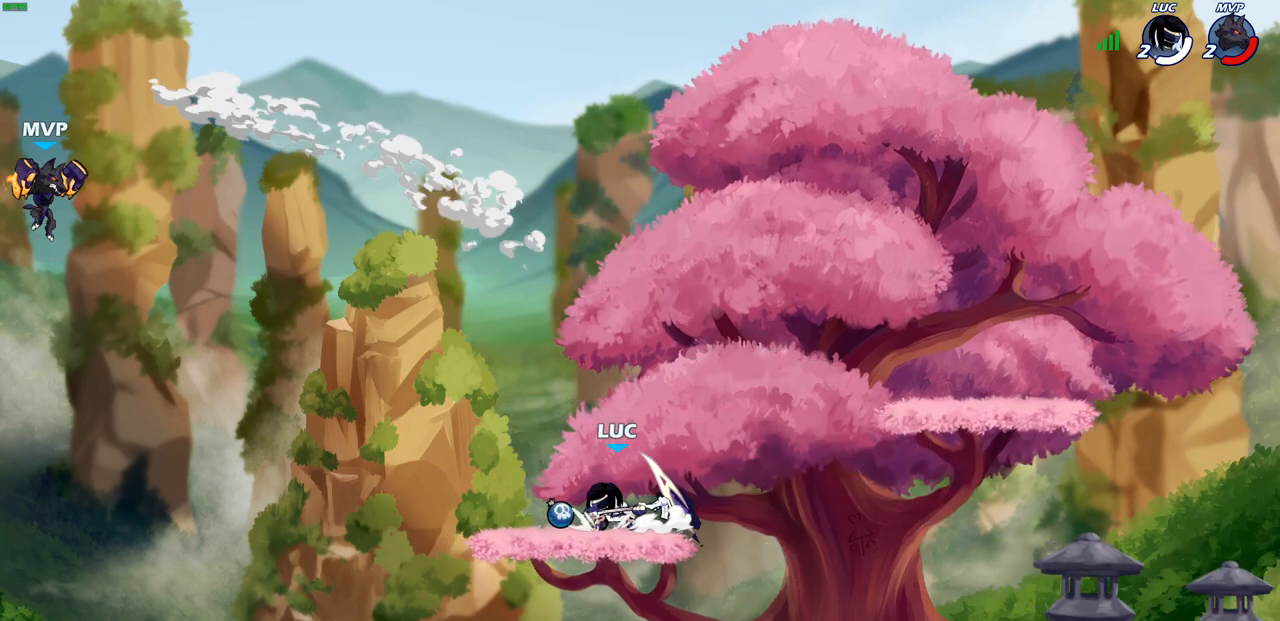
{"buttons": ["CIRCLE"], "left_stick": "left", "right_stick": "center", "events": [[50, "R1", "down"], [50, "R2", "down"], [133, "CIRCLE", "down"], [233, "R1", "up"], [267, "R2", "up"]]}
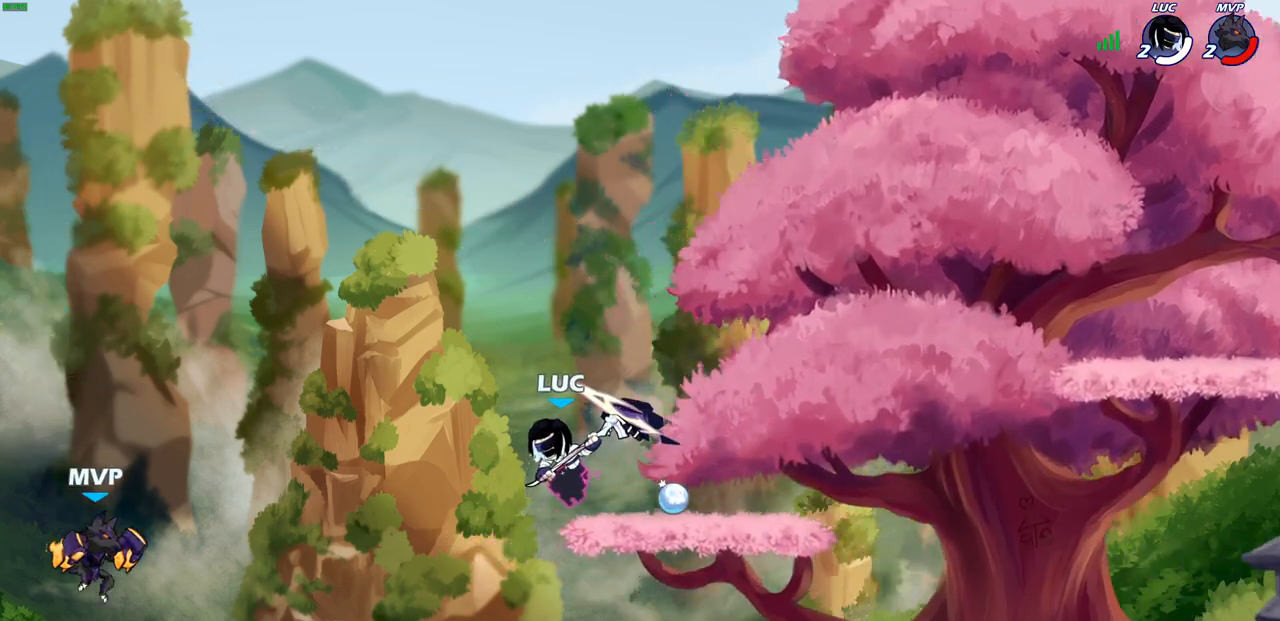
{"buttons": [], "left_stick": "left", "right_stick": "center", "events": [[383, "CIRCLE", "up"]]}
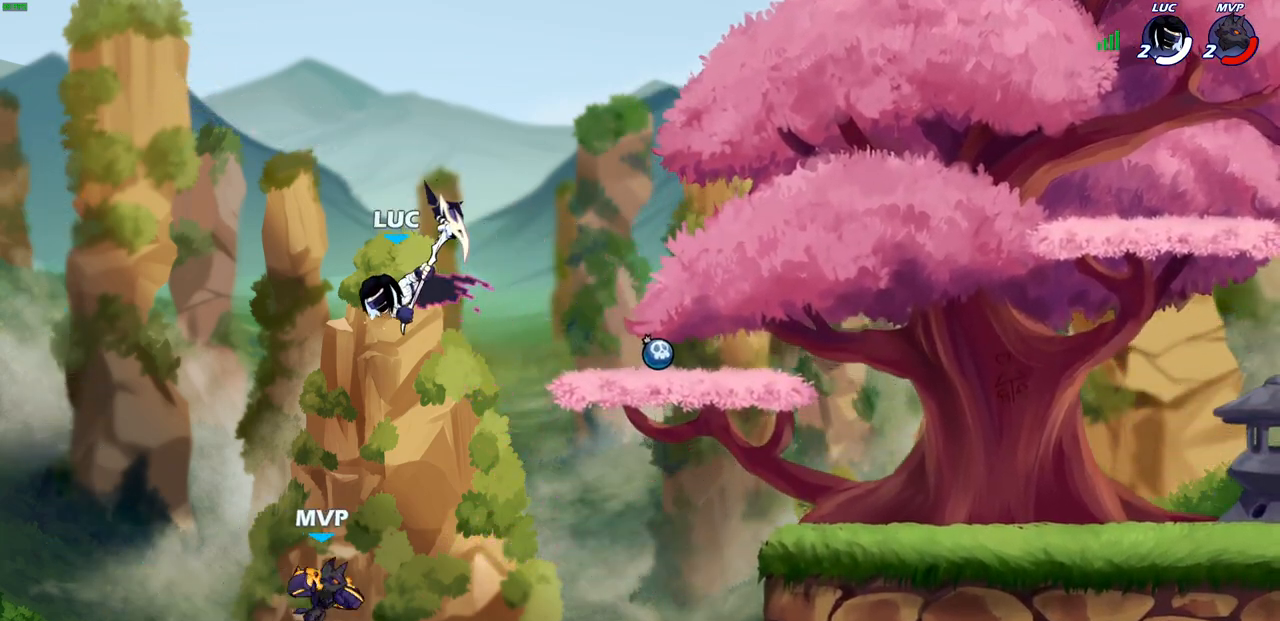
{"buttons": [], "left_stick": "right", "right_stick": "center", "events": [[67, "left_stick", "center"], [333, "left_stick", "right"]]}
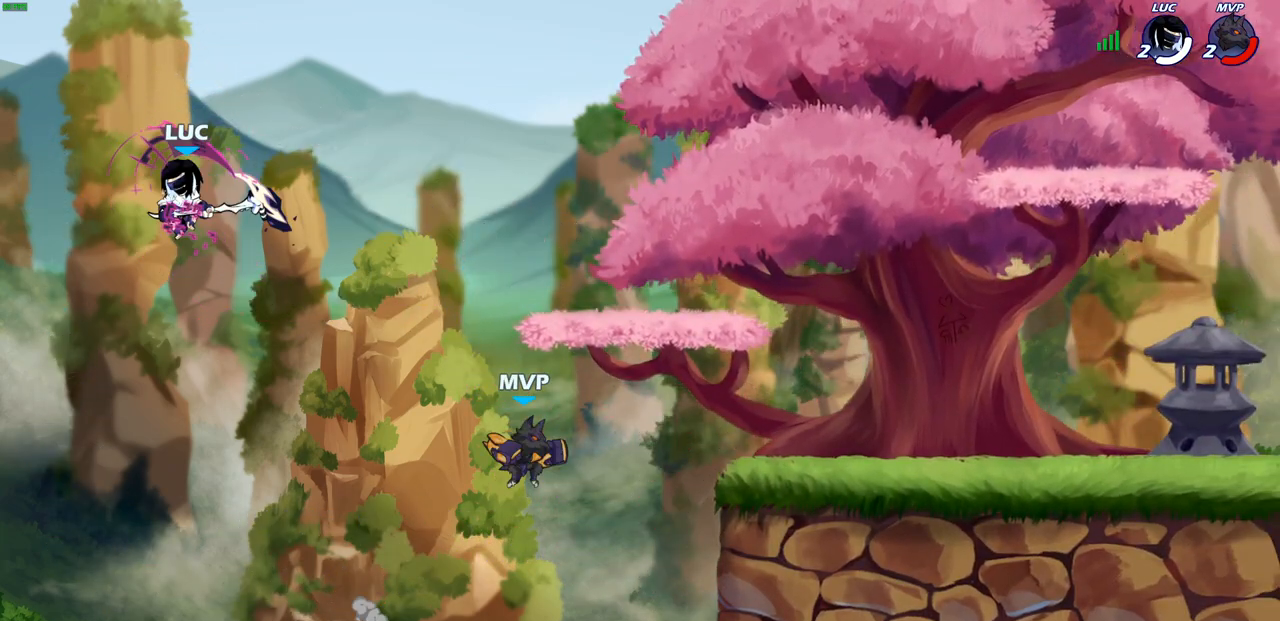
{"buttons": [], "left_stick": "up-right", "right_stick": "center", "events": [[117, "CROSS", "down"], [217, "left_stick", "up-right"], [283, "CIRCLE", "down"], [283, "CROSS", "up"], [450, "CIRCLE", "up"]]}
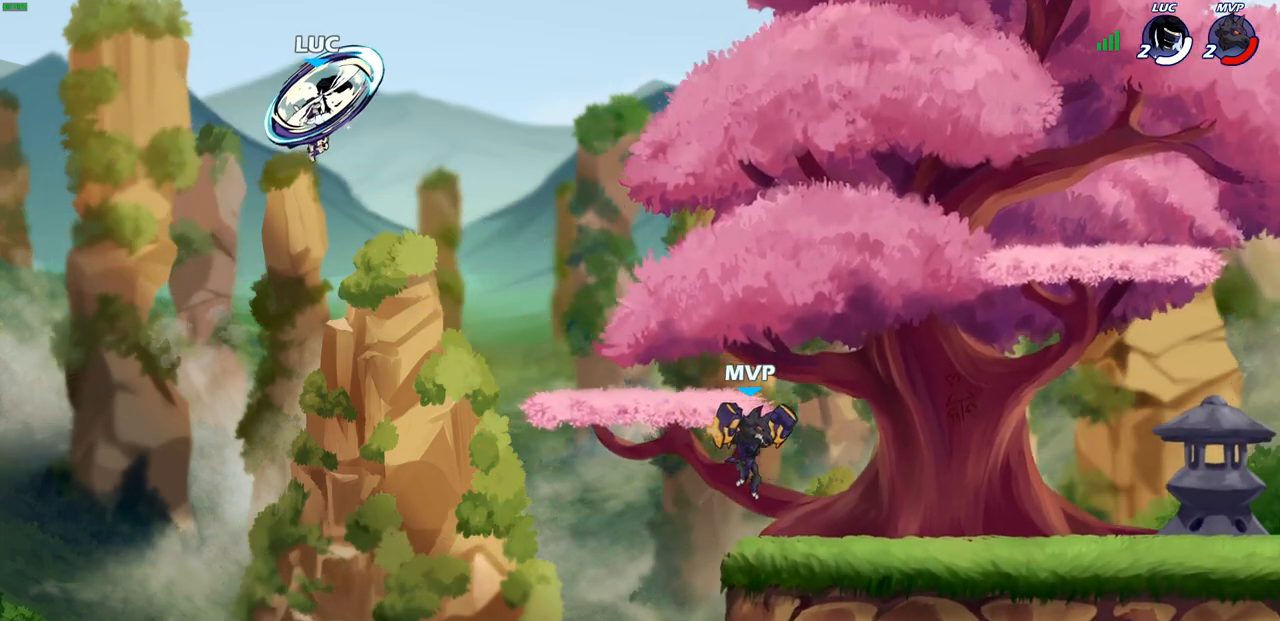
{"buttons": [], "left_stick": "down-left", "right_stick": "center", "events": [[400, "left_stick", "down-left"]]}
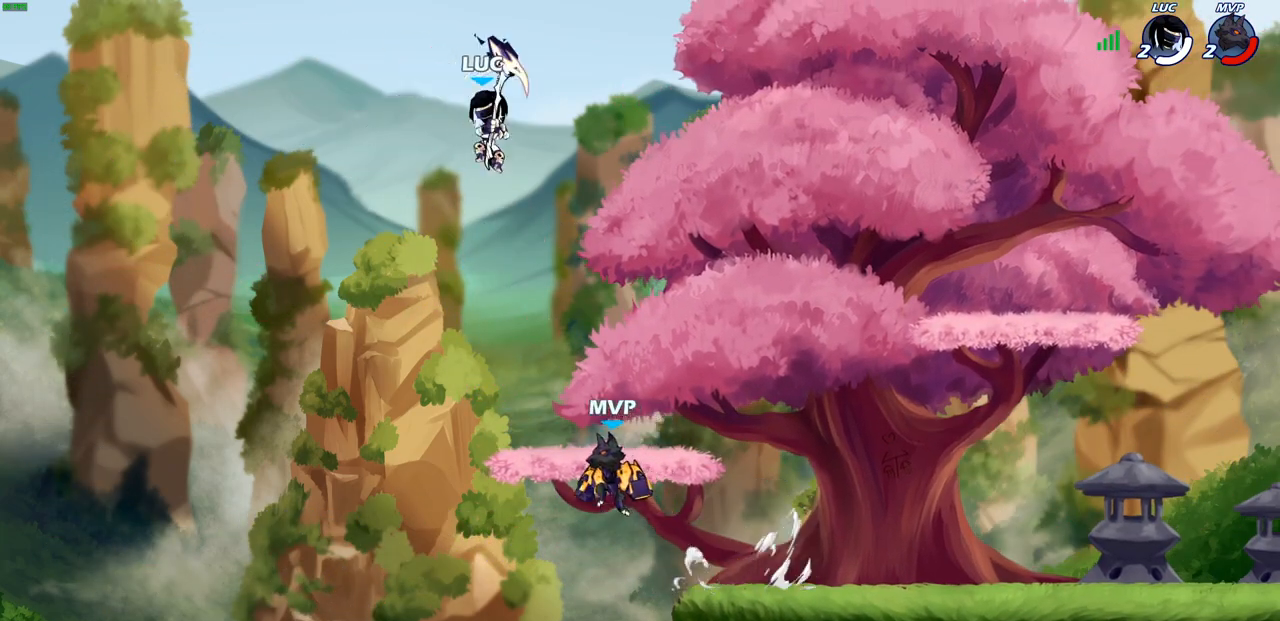
{"buttons": [], "left_stick": "right", "right_stick": "center", "events": [[433, "left_stick", "right"]]}
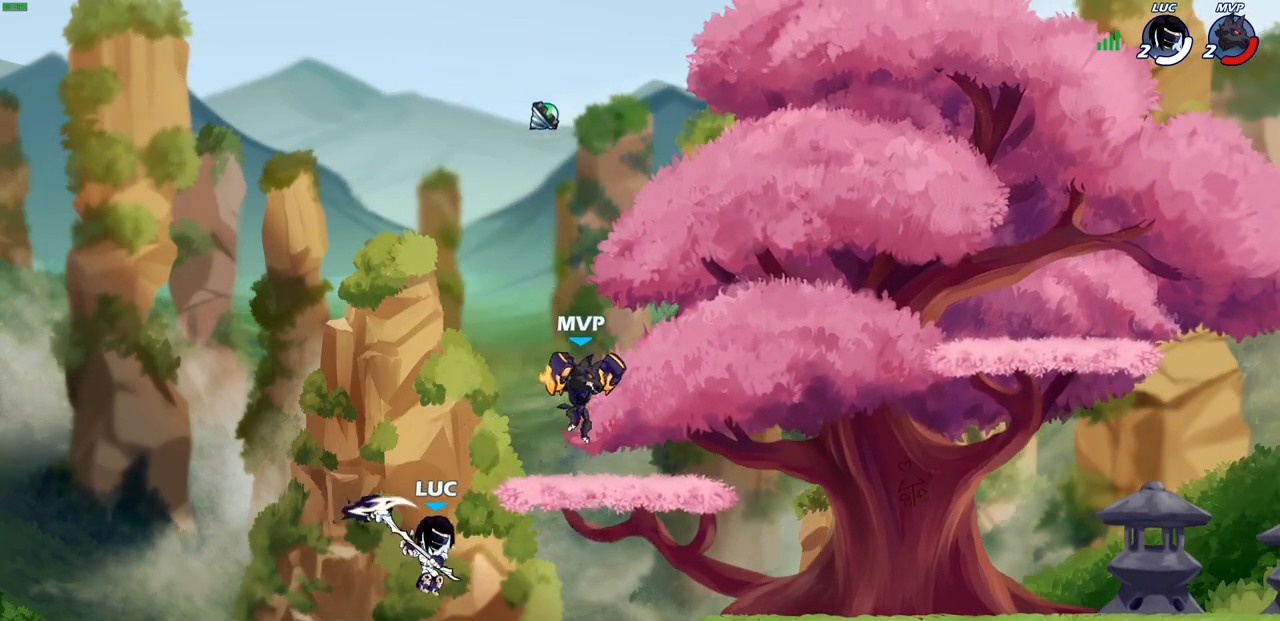
{"buttons": ["CROSS"], "left_stick": "up-right", "right_stick": "center", "events": [[317, "left_stick", "up-right"], [367, "CROSS", "down"]]}
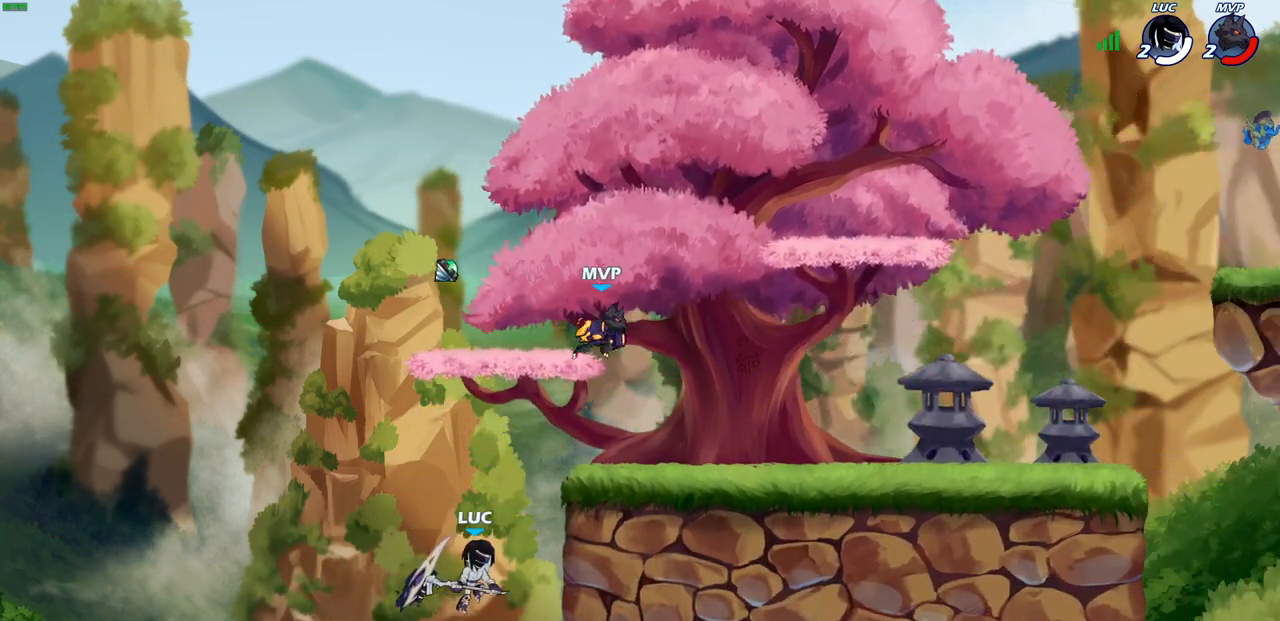
{"buttons": ["CIRCLE"], "left_stick": "up-right", "right_stick": "center", "events": [[33, "CROSS", "up"], [150, "left_stick", "right"], [333, "left_stick", "up-right"], [383, "CIRCLE", "down"], [383, "CROSS", "down"], [417, "CIRCLE", "up"], [483, "CIRCLE", "down"], [483, "CROSS", "up"]]}
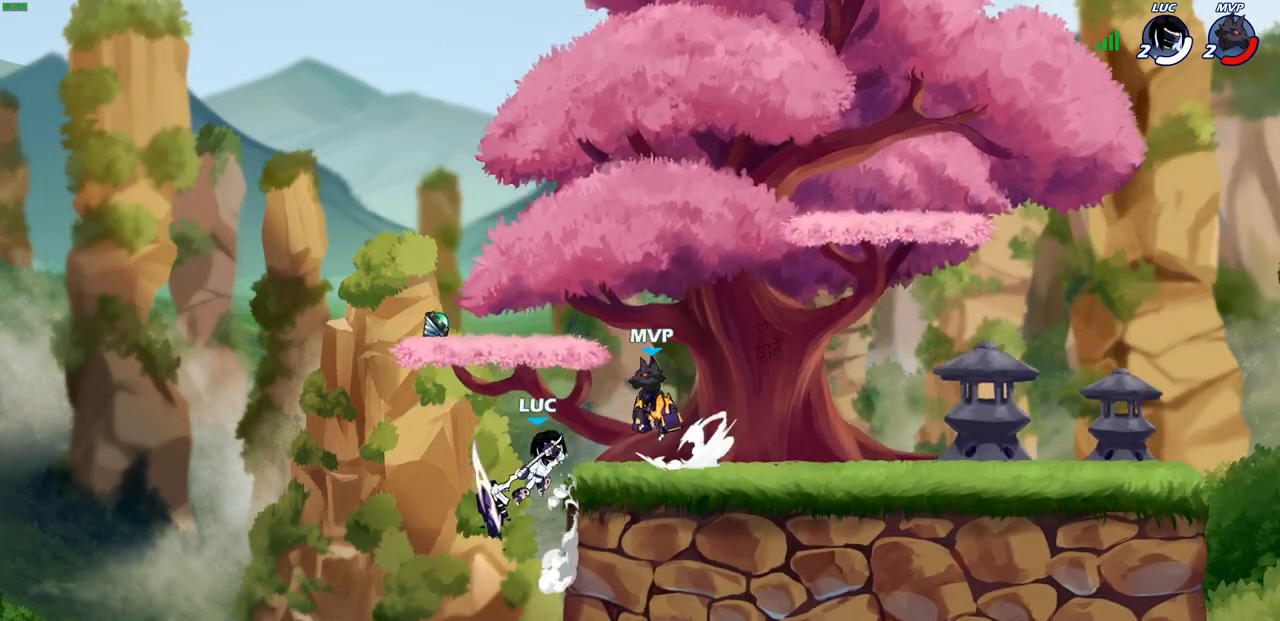
{"buttons": [], "left_stick": "up-left", "right_stick": "center", "events": [[83, "CIRCLE", "up"], [500, "left_stick", "up-left"]]}
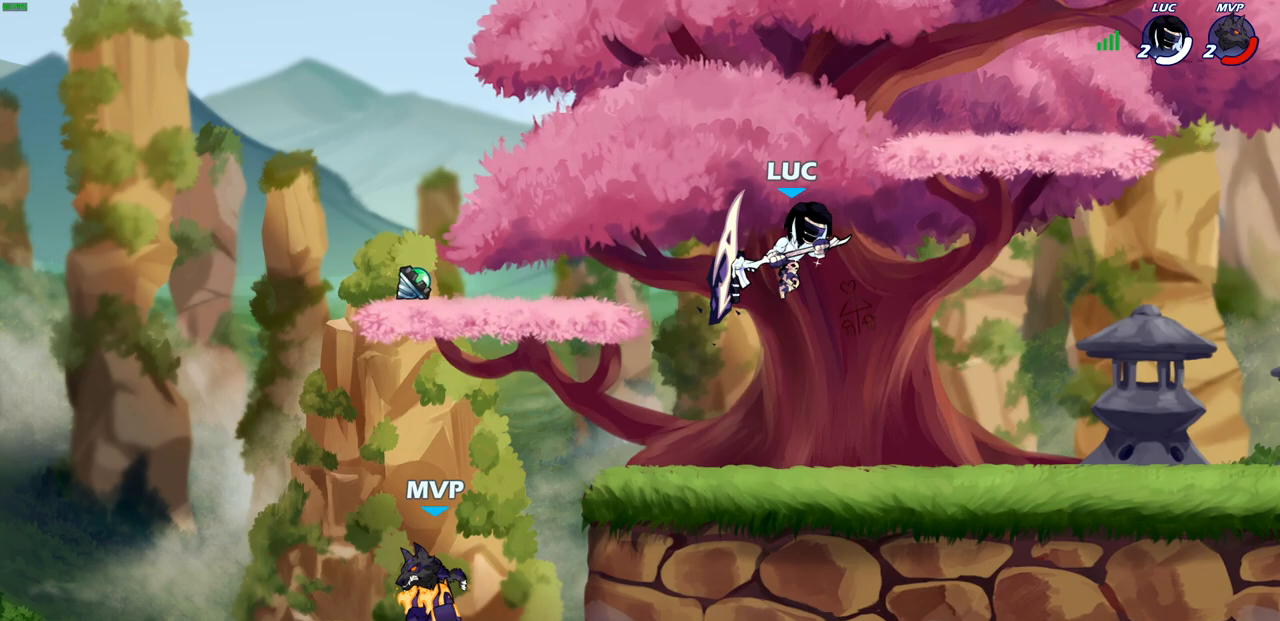
{"buttons": [], "left_stick": "down-left", "right_stick": "center", "events": [[100, "left_stick", "down-left"]]}
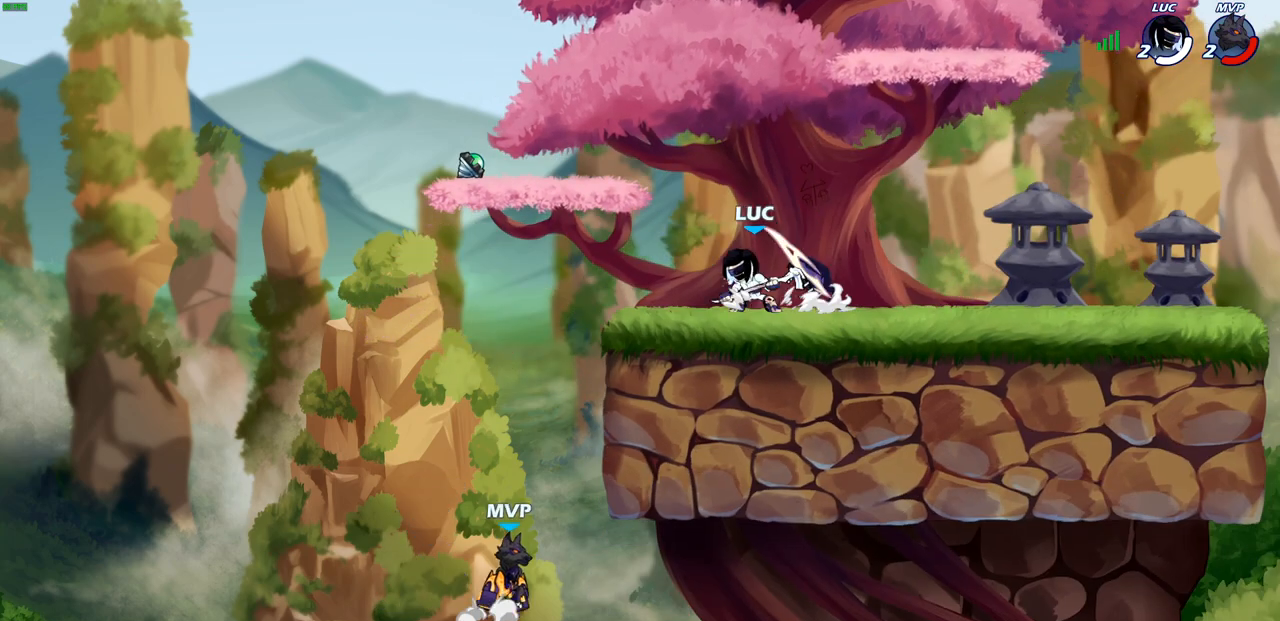
{"buttons": [], "left_stick": "left", "right_stick": "center", "events": [[67, "left_stick", "down-right"], [217, "left_stick", "center"], [283, "left_stick", "left"]]}
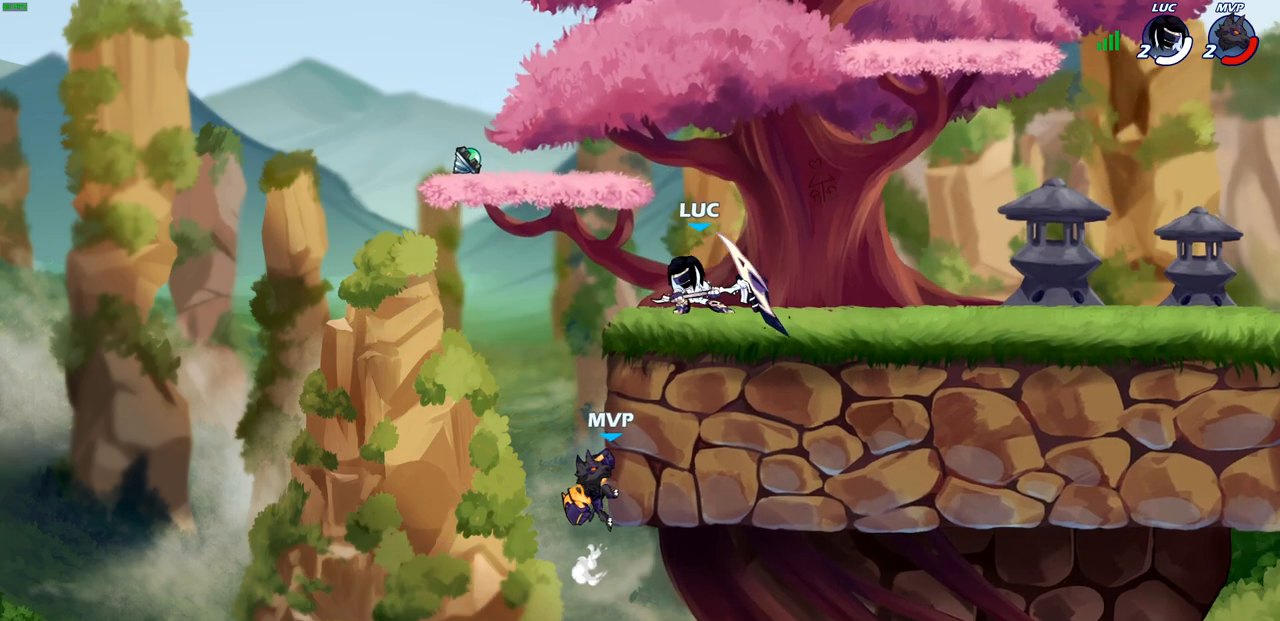
{"buttons": ["CIRCLE"], "left_stick": "center", "right_stick": "center", "events": [[83, "R1", "down"], [83, "R2", "down"], [100, "left_stick", "down-right"], [133, "CIRCLE", "down"], [233, "R1", "up"], [233, "R2", "up"], [383, "left_stick", "center"]]}
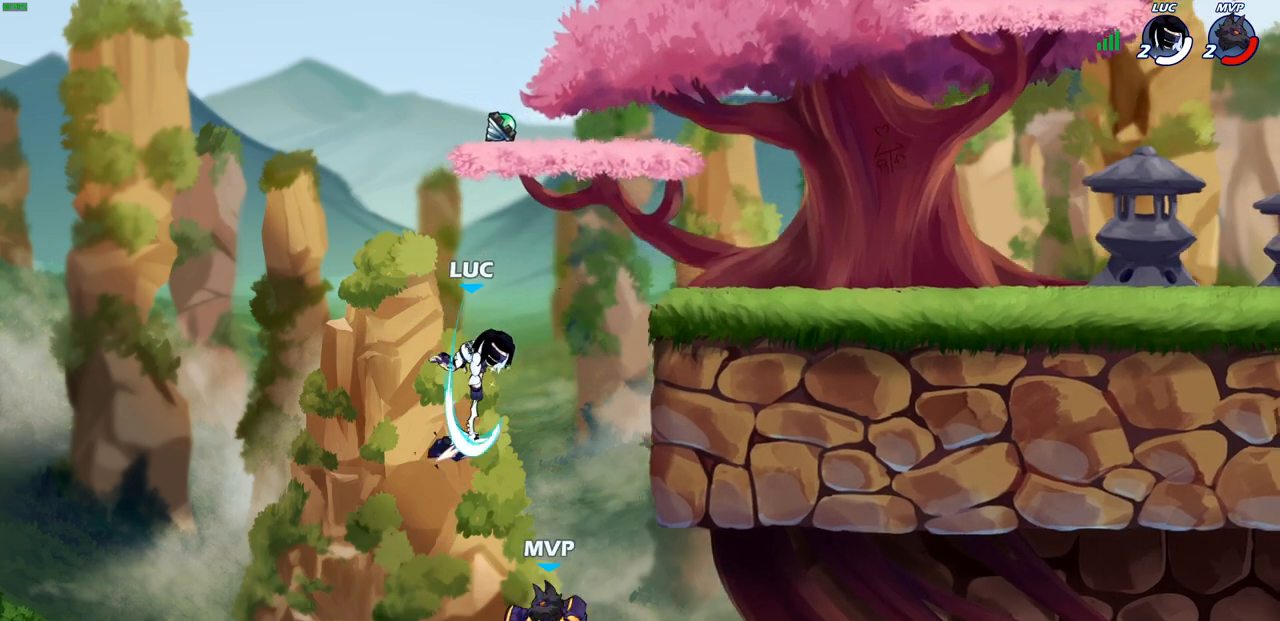
{"buttons": ["CROSS"], "left_stick": "up", "right_stick": "center", "events": [[133, "left_stick", "down"], [250, "CIRCLE", "up"], [383, "left_stick", "left"], [417, "CROSS", "down"], [500, "left_stick", "up"]]}
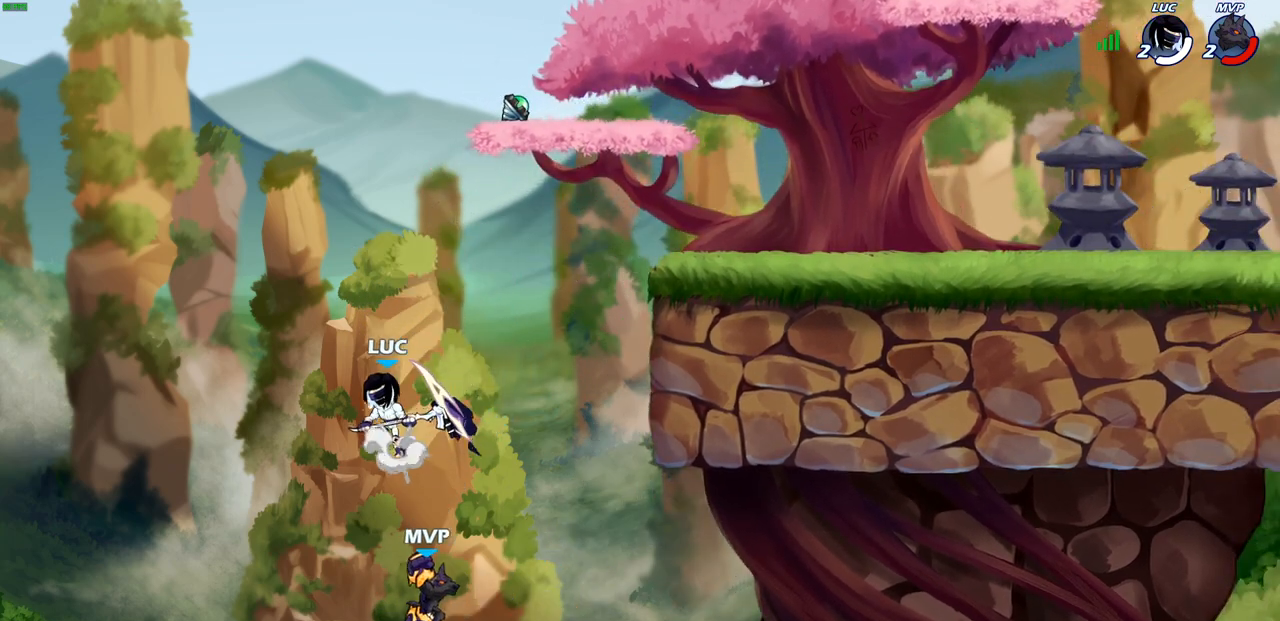
{"buttons": ["SQUARE"], "left_stick": "left", "right_stick": "center", "events": [[33, "left_stick", "up-right"], [50, "CROSS", "up"], [400, "left_stick", "up"], [483, "SQUARE", "down"], [500, "left_stick", "left"]]}
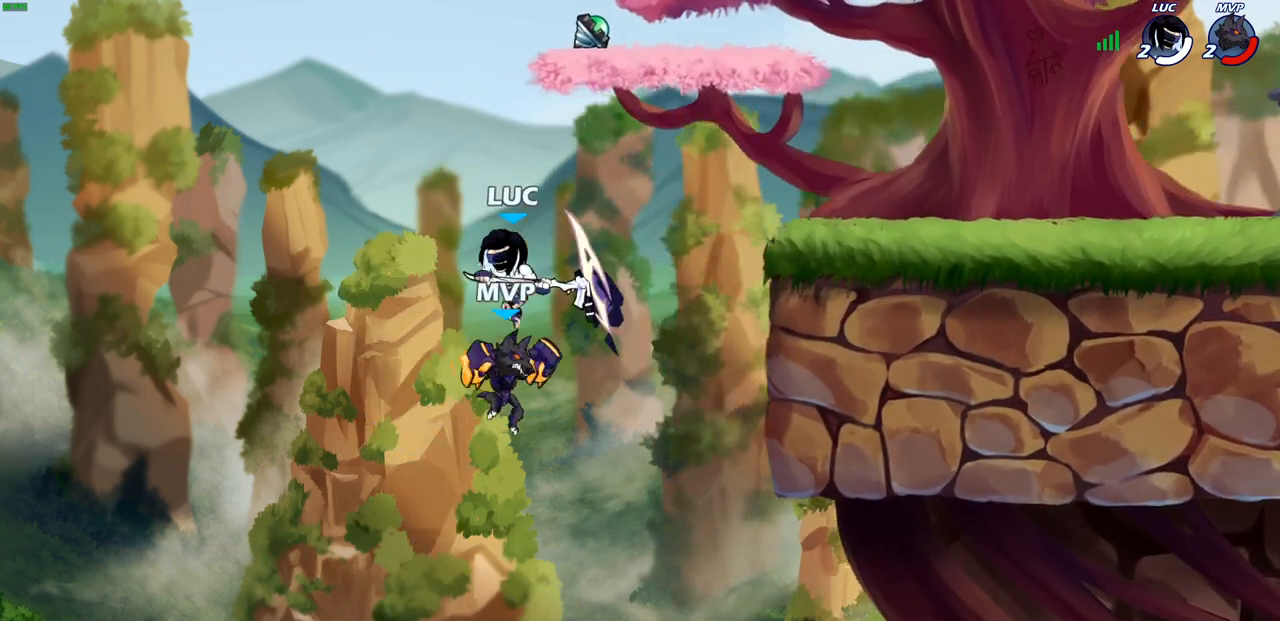
{"buttons": [], "left_stick": "up-right", "right_stick": "center", "events": [[50, "SQUARE", "up"], [67, "left_stick", "down"], [133, "left_stick", "down-right"], [350, "left_stick", "up-right"]]}
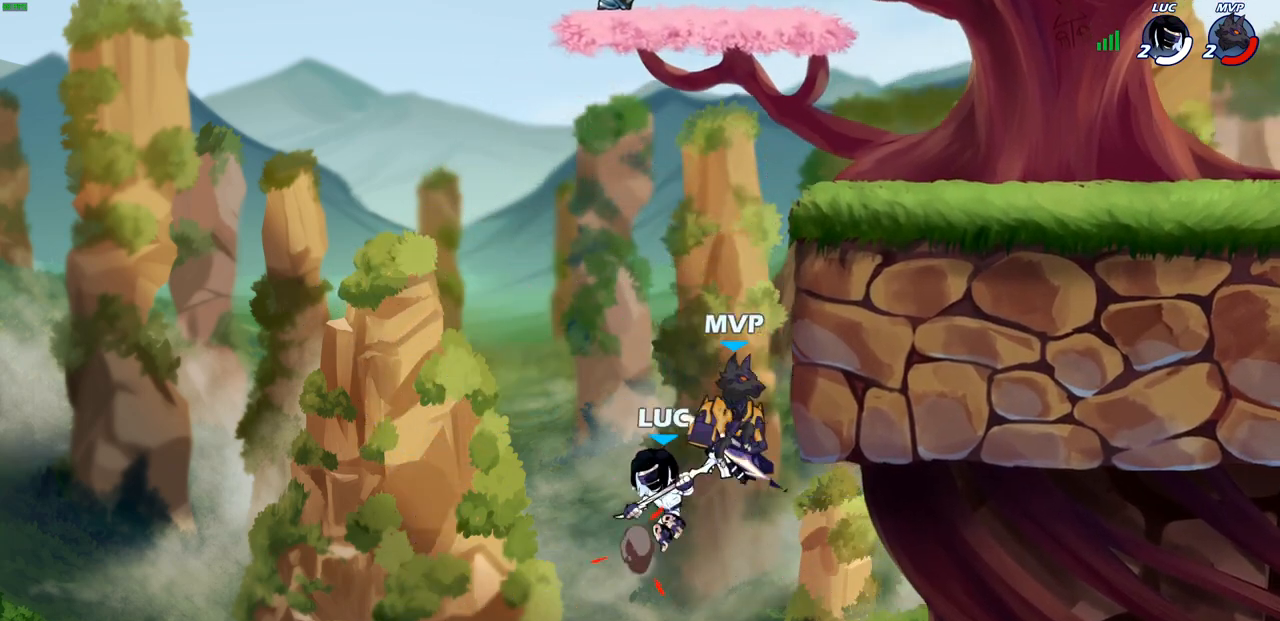
{"buttons": [], "left_stick": "up-right", "right_stick": "center", "events": [[50, "CIRCLE", "down"], [117, "left_stick", "center"], [150, "CIRCLE", "up"], [333, "left_stick", "up"], [450, "left_stick", "up-right"]]}
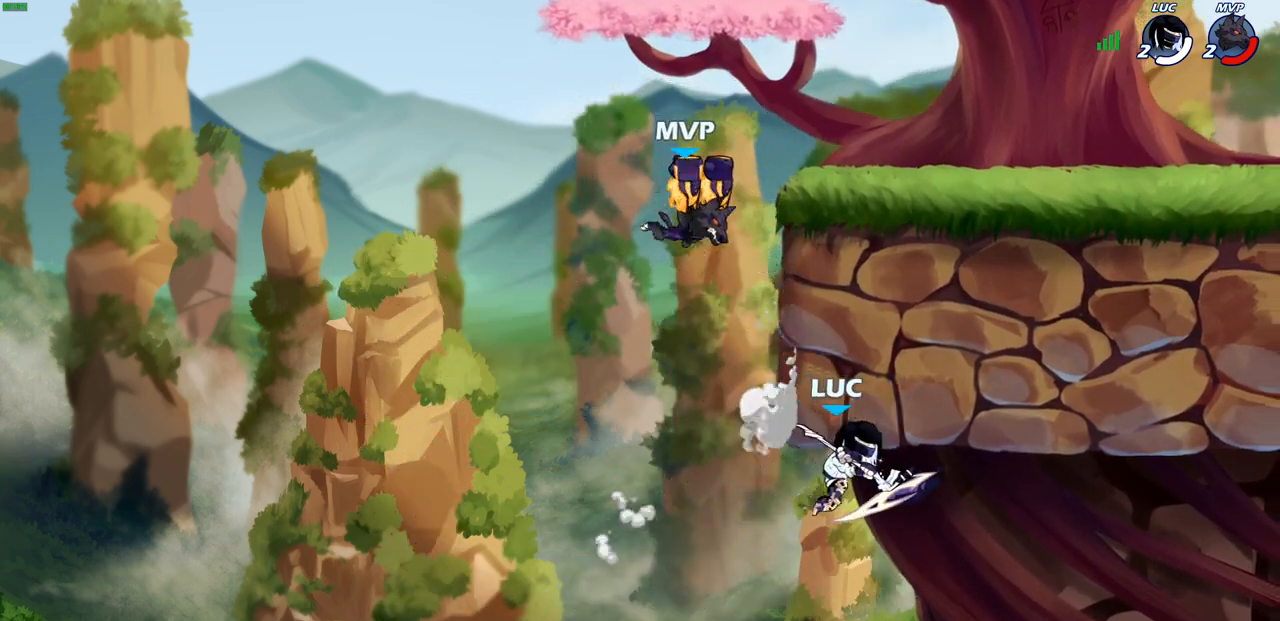
{"buttons": ["CROSS"], "left_stick": "up-right", "right_stick": "center", "events": [[117, "left_stick", "up-left"], [367, "CROSS", "down"], [383, "left_stick", "up-right"]]}
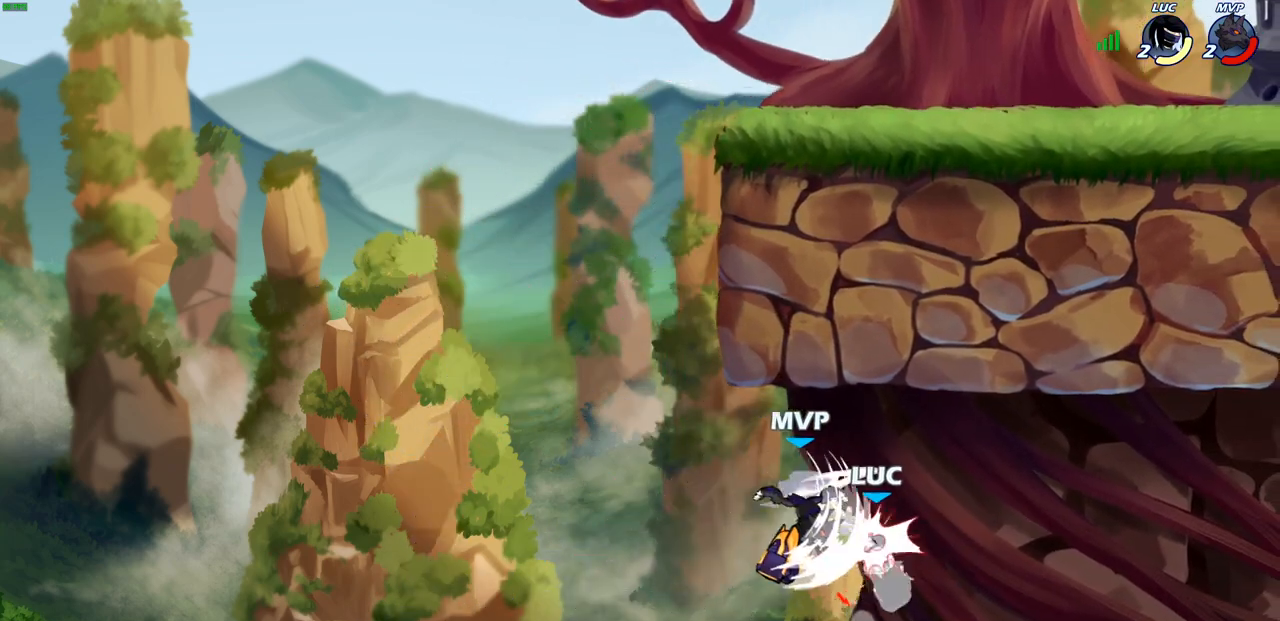
{"buttons": ["CROSS"], "left_stick": "up-left", "right_stick": "center", "events": [[83, "left_stick", "up-left"], [183, "CROSS", "up"], [333, "CROSS", "down"]]}
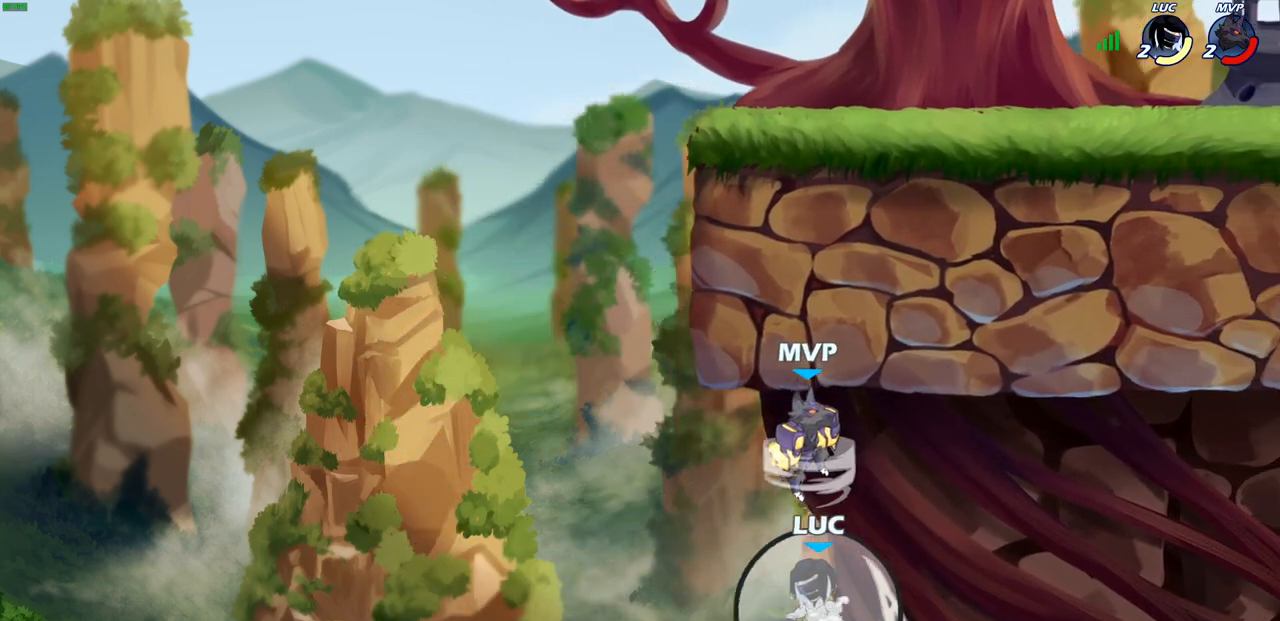
{"buttons": ["R2"], "left_stick": "up", "right_stick": "center", "events": [[150, "CROSS", "up"], [300, "left_stick", "up"], [367, "R2", "down"]]}
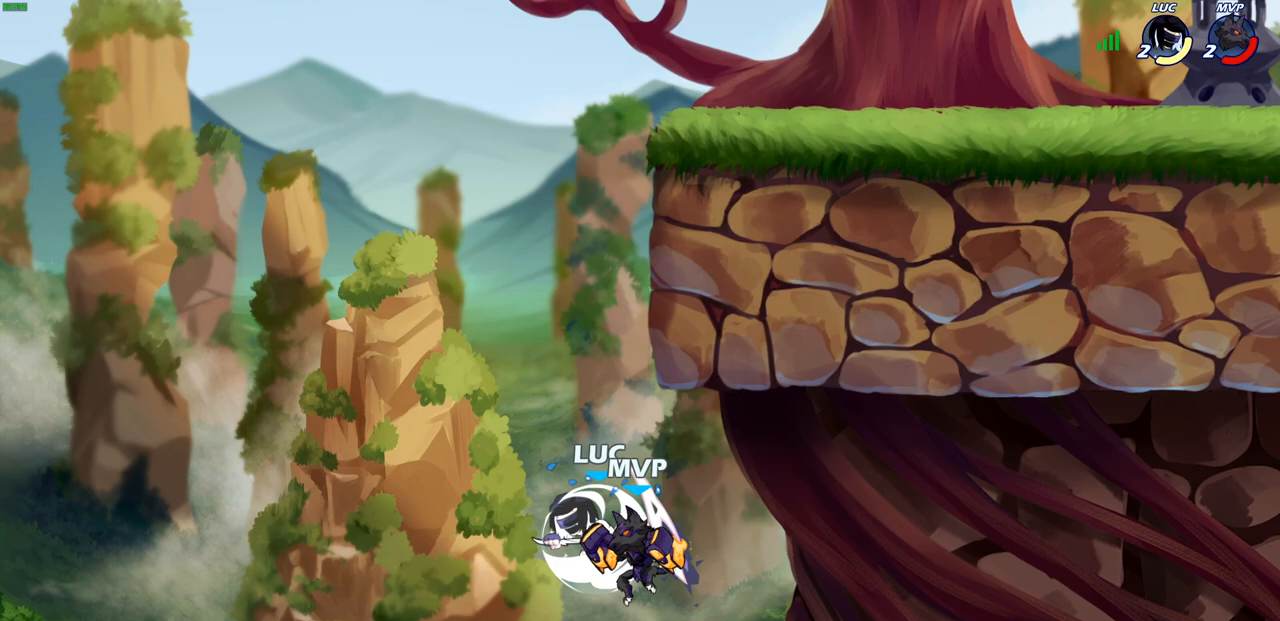
{"buttons": [], "left_stick": "right", "right_stick": "center", "events": [[233, "R2", "up"], [283, "SQUARE", "down"], [367, "SQUARE", "up"], [367, "left_stick", "up-right"], [483, "left_stick", "right"]]}
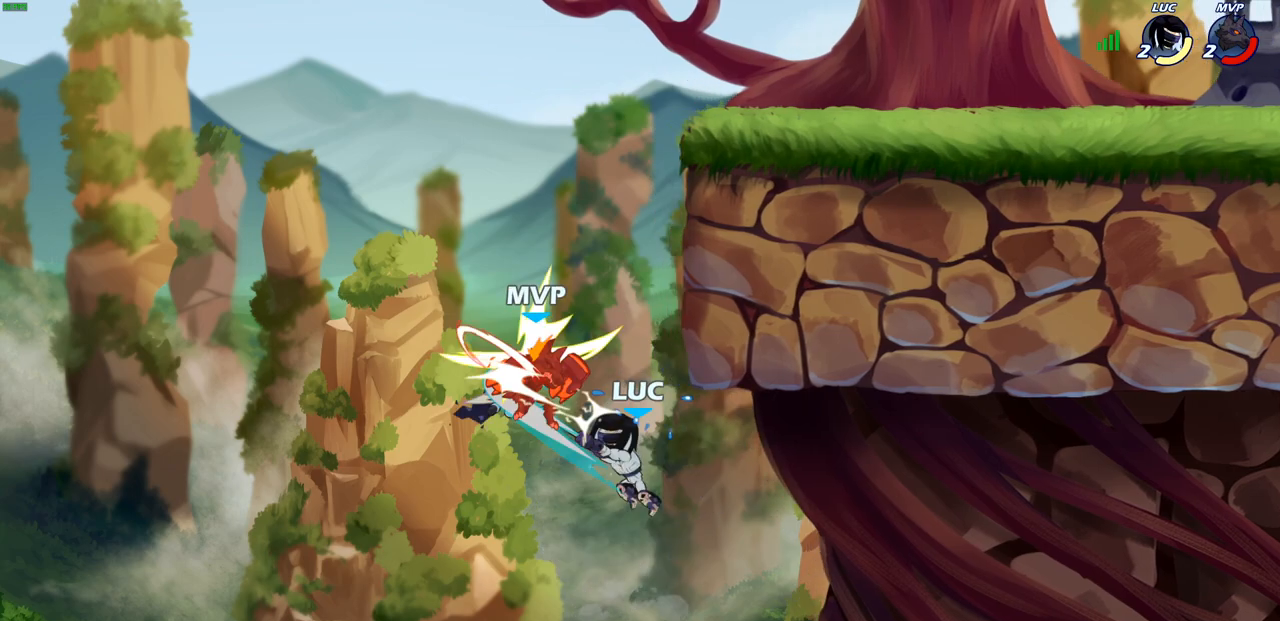
{"buttons": [], "left_stick": "up-left", "right_stick": "center", "events": [[117, "left_stick", "up-right"], [350, "left_stick", "up-left"]]}
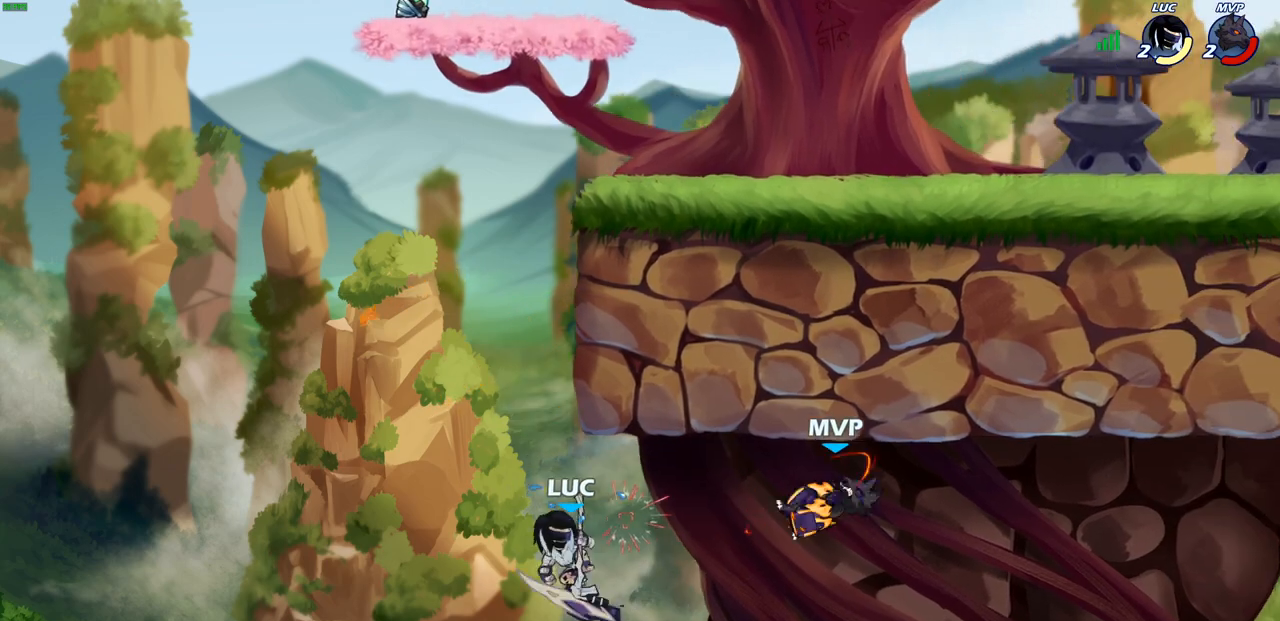
{"buttons": ["R1", "R2"], "left_stick": "up-right", "right_stick": "center", "events": [[100, "left_stick", "up"], [133, "R1", "down"], [133, "R2", "down"], [450, "left_stick", "up-right"]]}
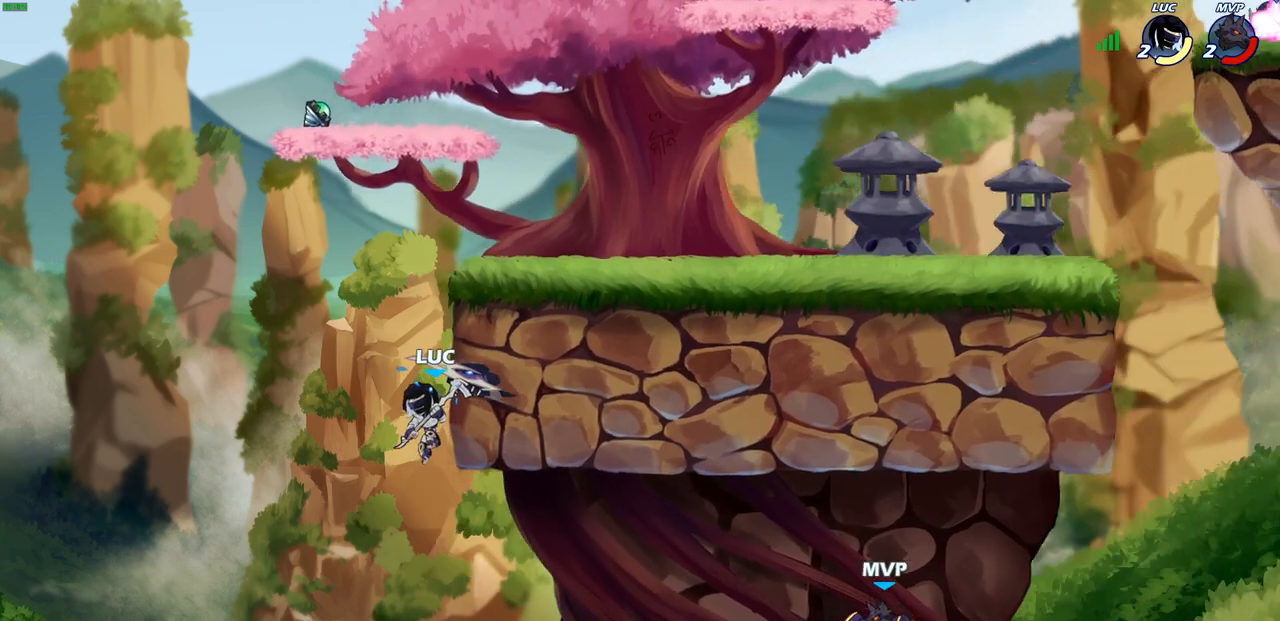
{"buttons": [], "left_stick": "right", "right_stick": "center", "events": [[17, "left_stick", "right"], [50, "R1", "up"], [50, "R2", "up"], [83, "CROSS", "down"], [200, "CIRCLE", "down"], [217, "CROSS", "up"], [267, "CIRCLE", "up"]]}
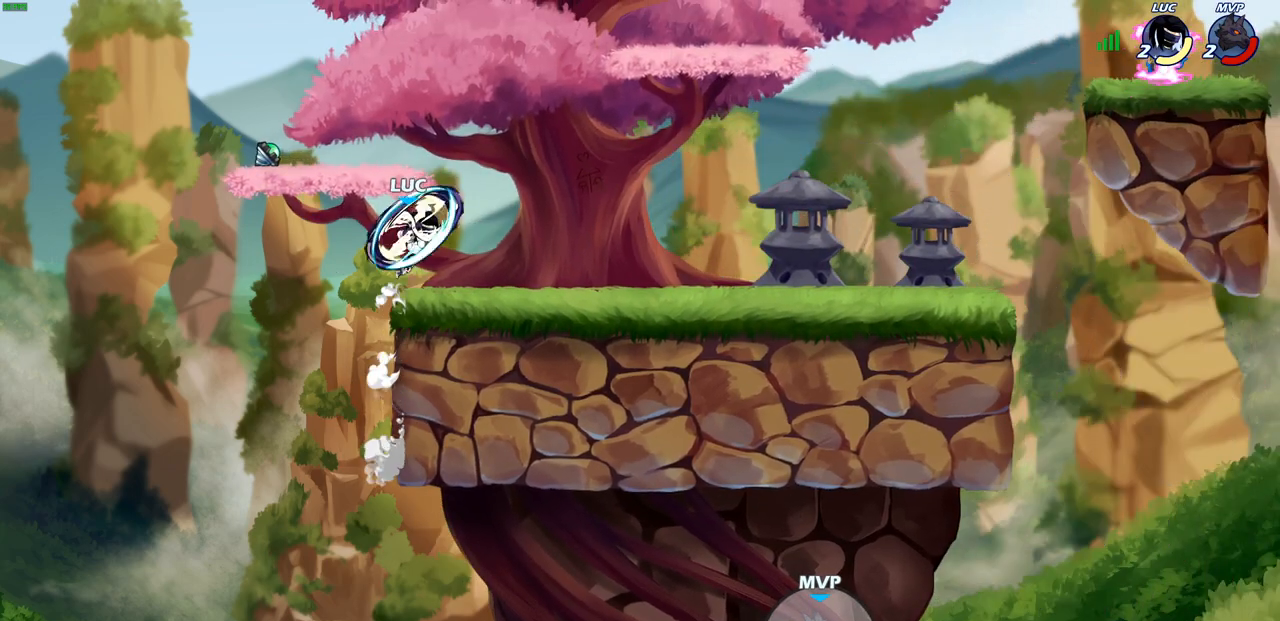
{"buttons": [], "left_stick": "down-right", "right_stick": "center", "events": [[333, "left_stick", "down-right"]]}
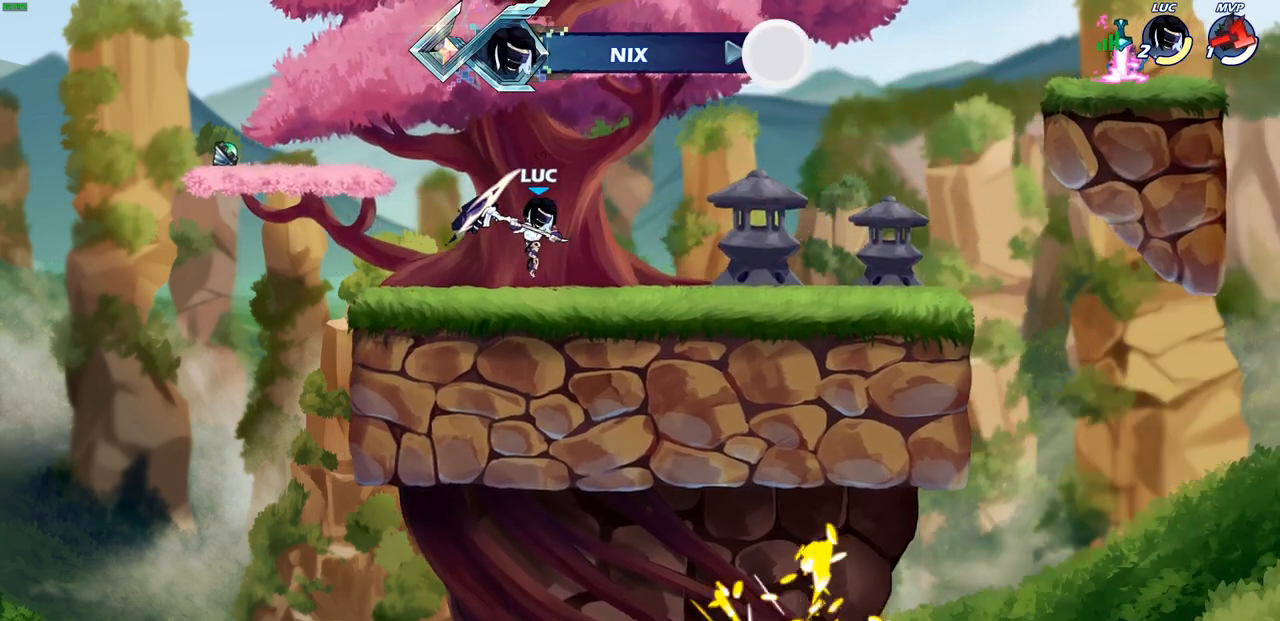
{"buttons": [], "left_stick": "center", "right_stick": "center", "events": [[83, "left_stick", "up-right"], [117, "R2", "down"], [150, "CROSS", "down"], [150, "R1", "down"], [217, "CIRCLE", "down"], [217, "CROSS", "up"], [300, "R1", "up"], [300, "R2", "up"], [367, "CIRCLE", "up"], [383, "left_stick", "center"]]}
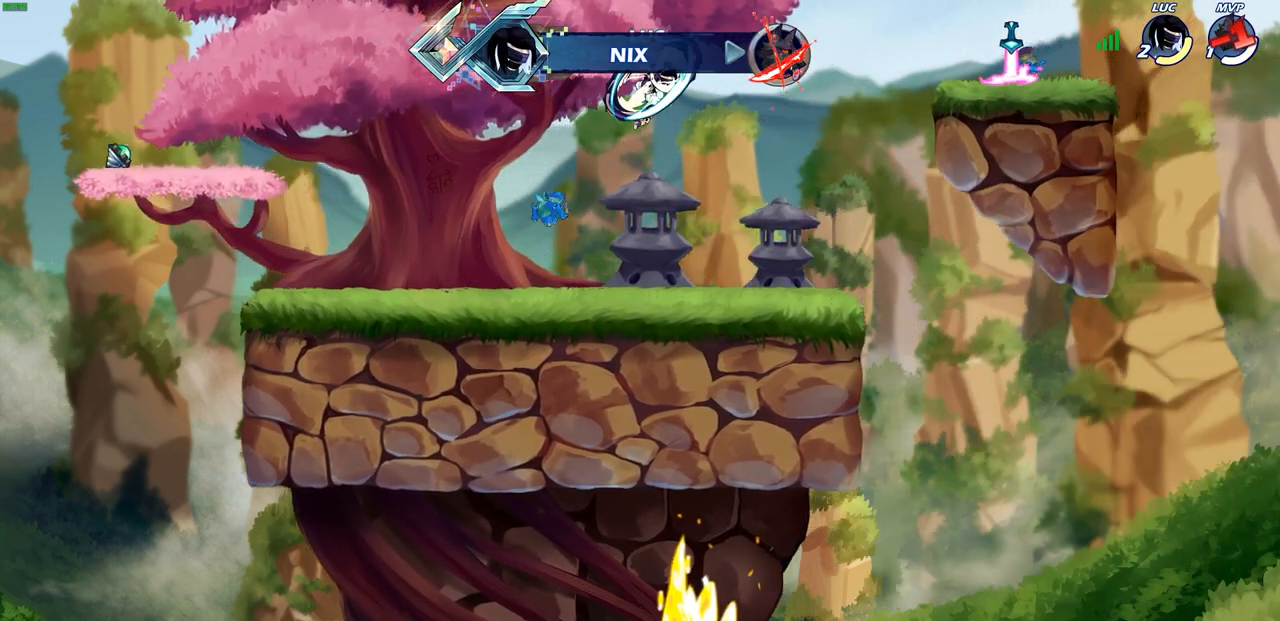
{"buttons": [], "left_stick": "right", "right_stick": "center", "events": [[183, "left_stick", "right"], [350, "CROSS", "down"], [483, "CROSS", "up"]]}